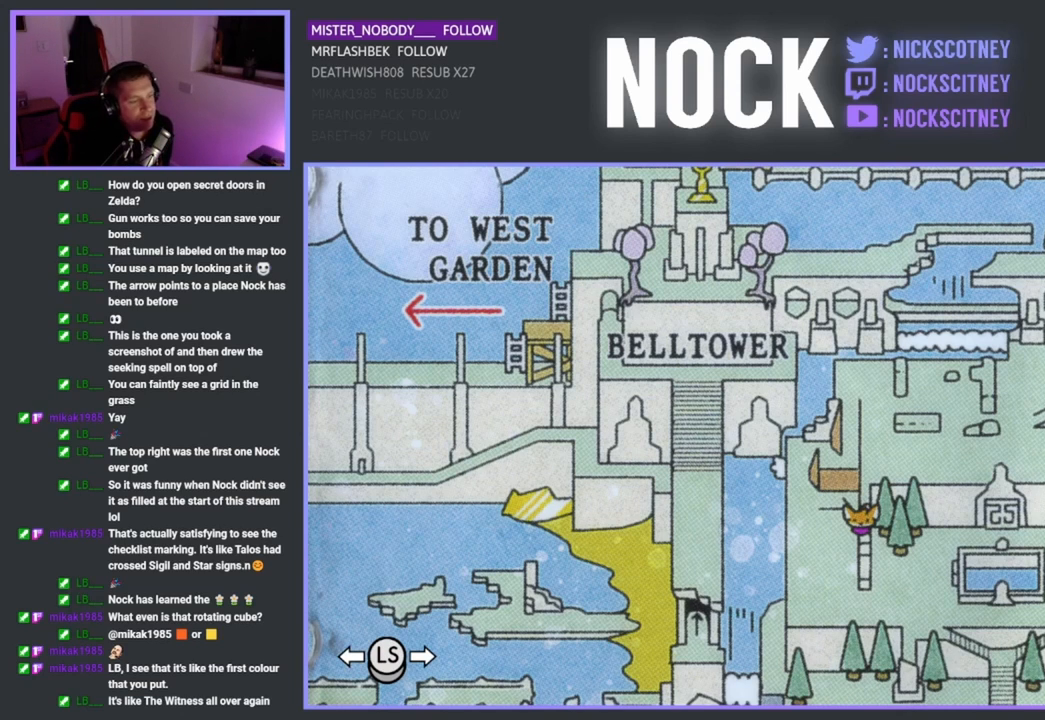
Gameplay with a controller (PlayStation layout); each line is a JSON object with the inputs held at the frame after it. "events" lists button and stick changes between this image and that frame as [ms after this image, input, new state], when the widget could be followed in between. Not read: right_stick.
{"buttons": ["SELECT"], "left_stick": "center", "events": [[350, "SELECT", "down"]]}
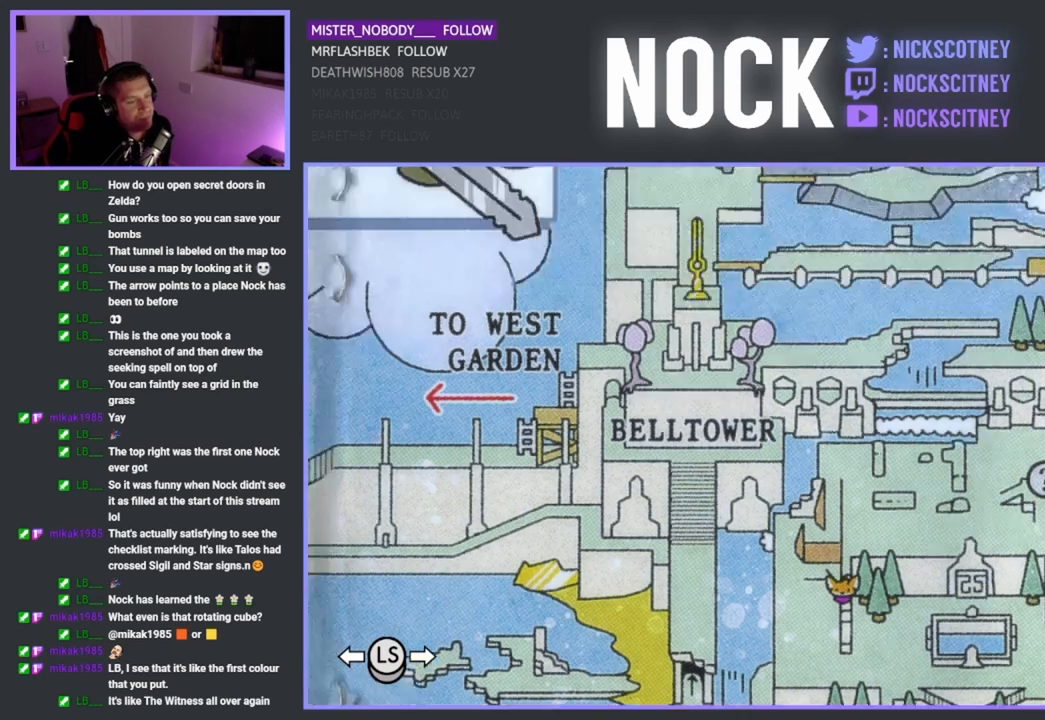
{"buttons": [], "left_stick": "center", "events": [[167, "SELECT", "up"]]}
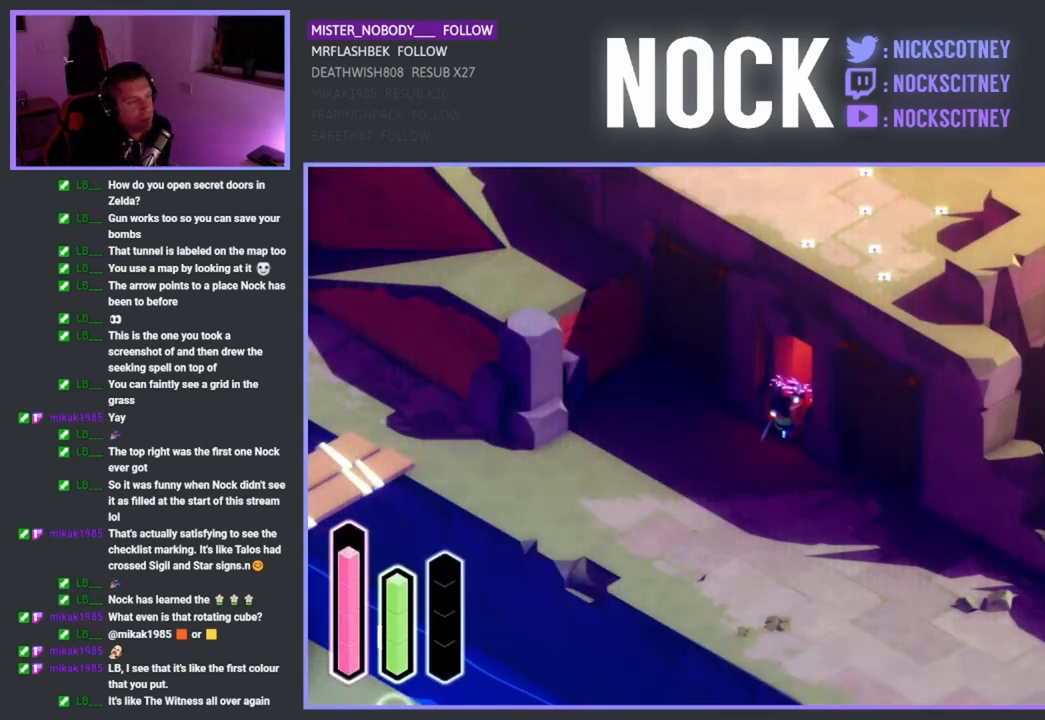
{"buttons": [], "left_stick": "down-left", "events": [[150, "left_stick", "down-left"]]}
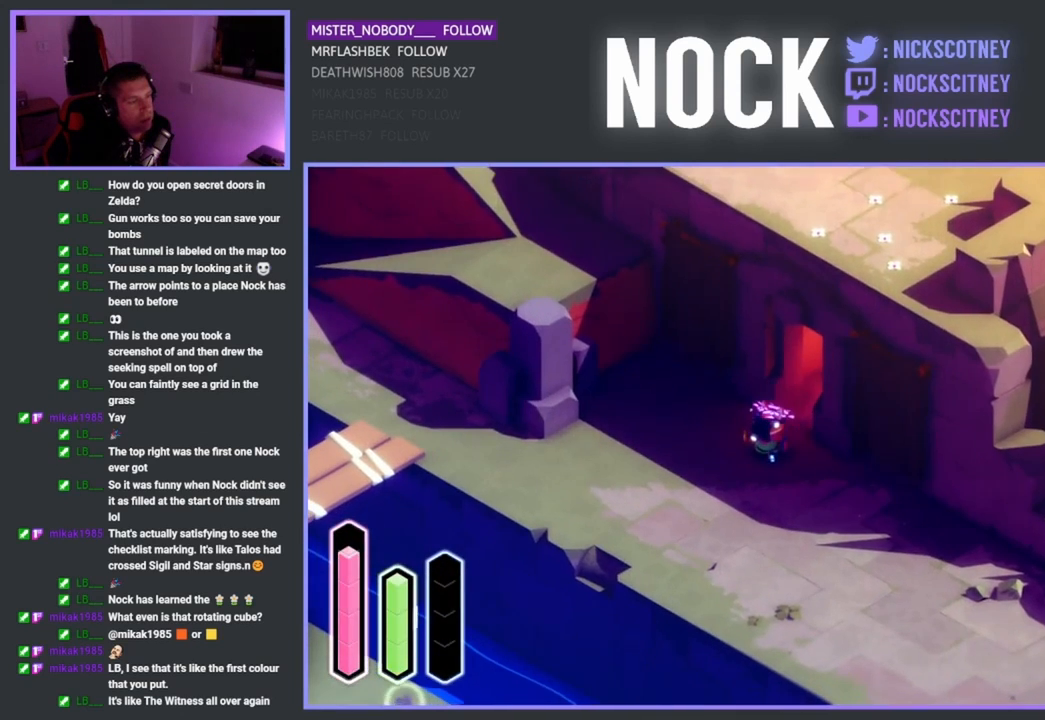
{"buttons": [], "left_stick": "down-right", "events": [[317, "left_stick", "down-right"]]}
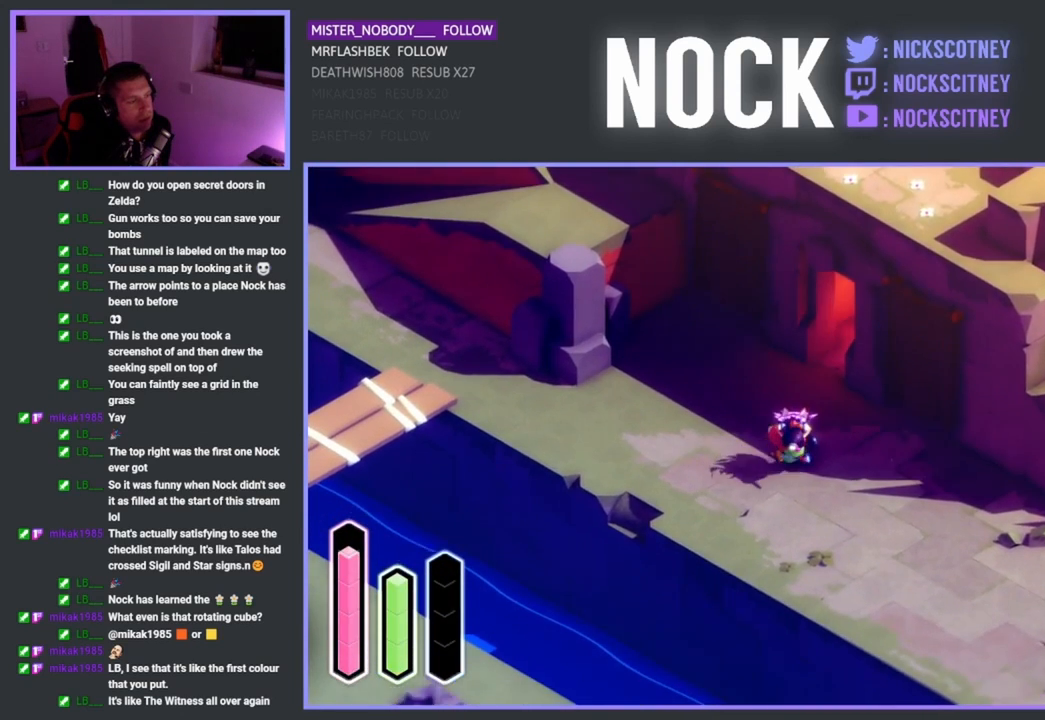
{"buttons": [], "left_stick": "up-right", "events": [[167, "left_stick", "up-right"]]}
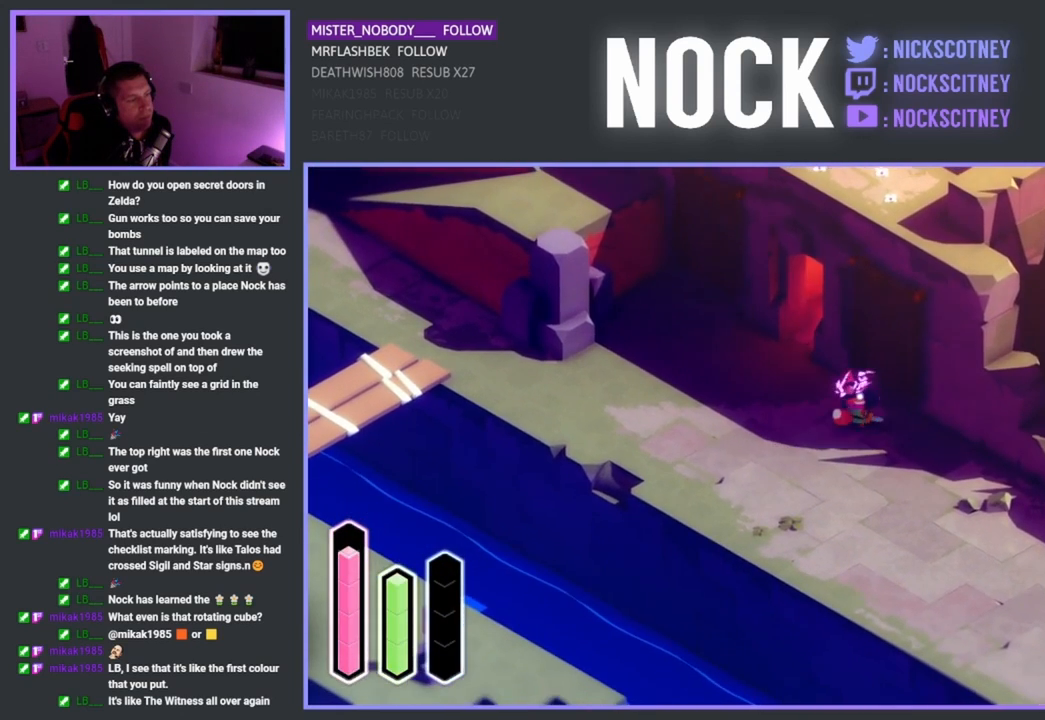
{"buttons": [], "left_stick": "right", "events": [[83, "CROSS", "down"], [383, "CROSS", "up"], [433, "left_stick", "right"]]}
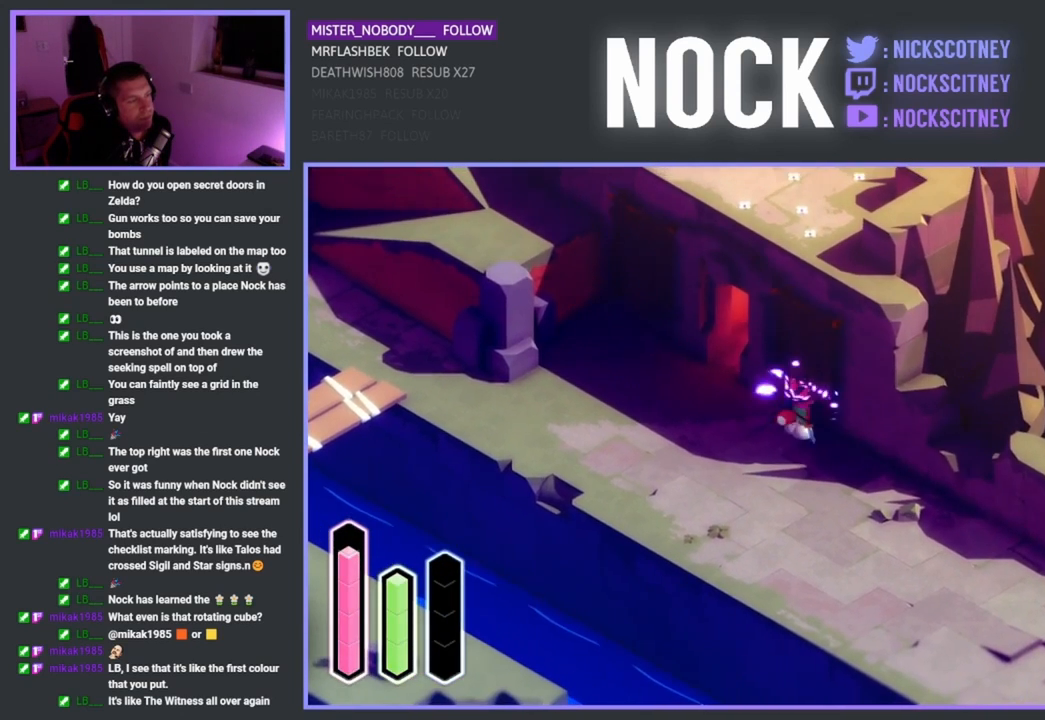
{"buttons": [], "left_stick": "down-left", "events": [[17, "left_stick", "down-right"], [117, "left_stick", "down"], [217, "left_stick", "down-left"]]}
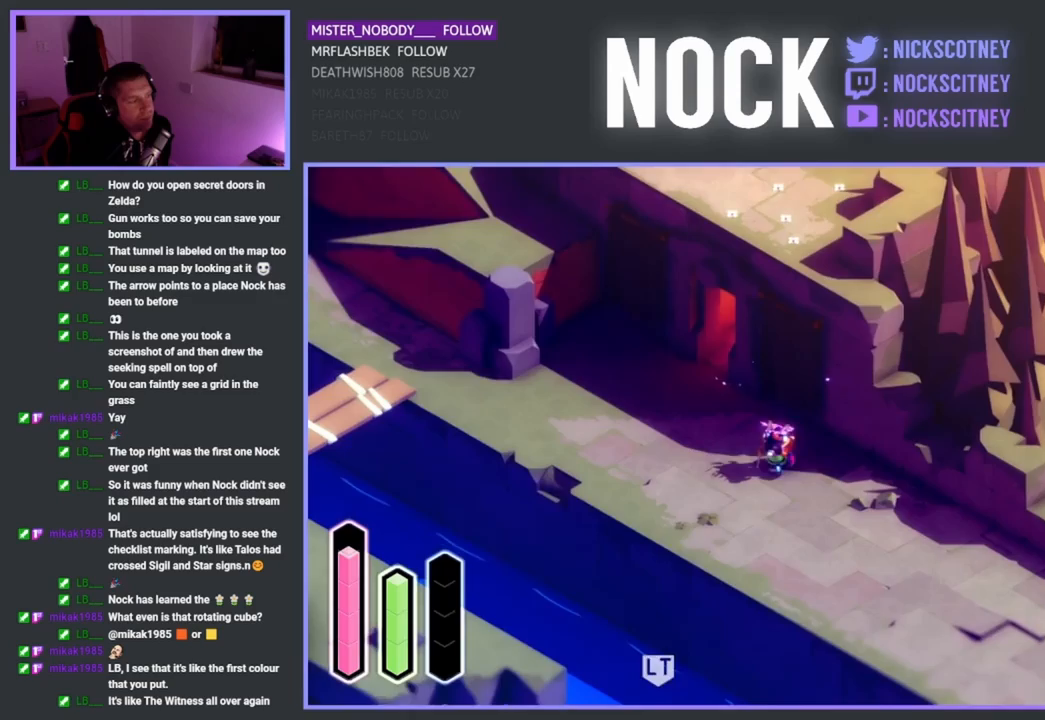
{"buttons": [], "left_stick": "down-left", "events": []}
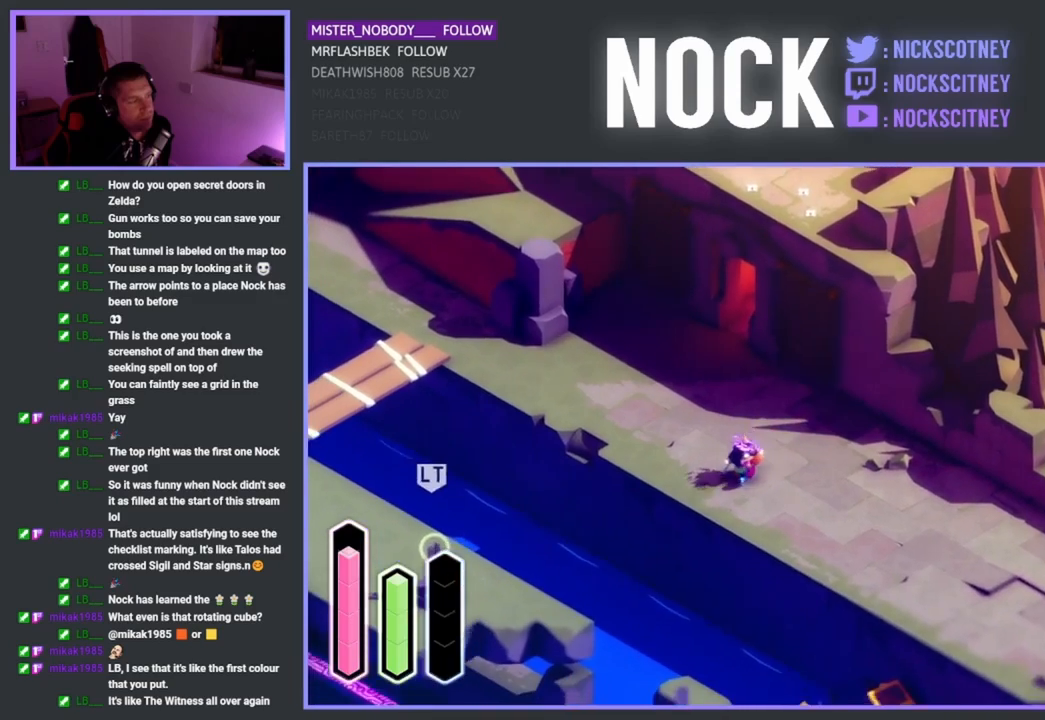
{"buttons": [], "left_stick": "down-left", "events": []}
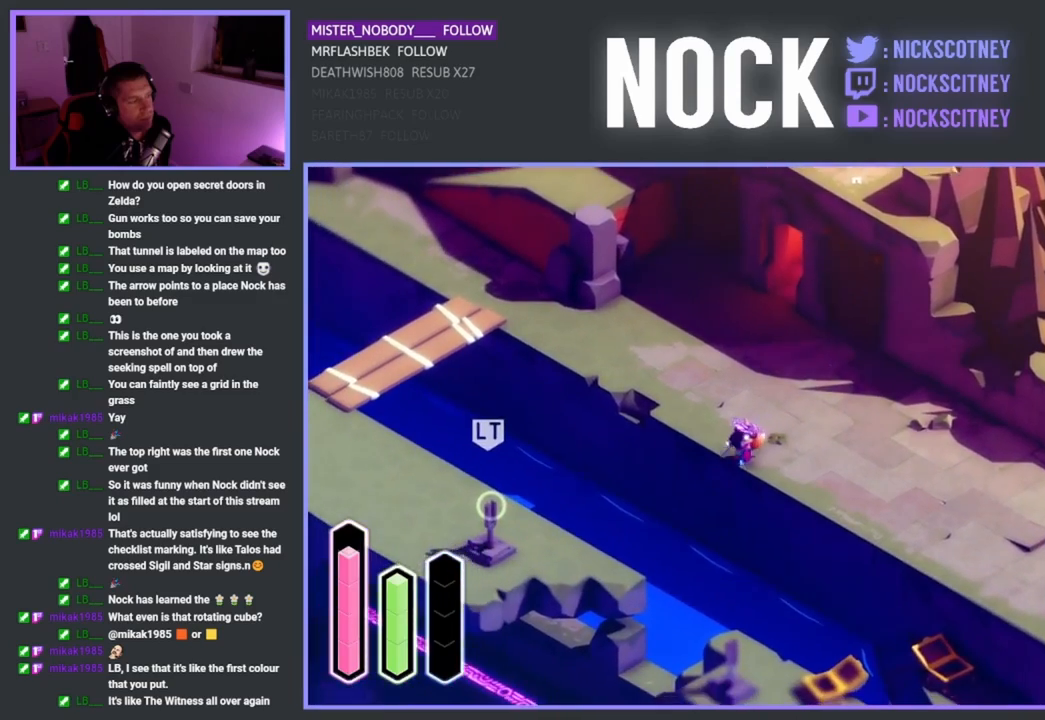
{"buttons": [], "left_stick": "down-left", "events": [[217, "CROSS", "down"], [400, "CROSS", "up"]]}
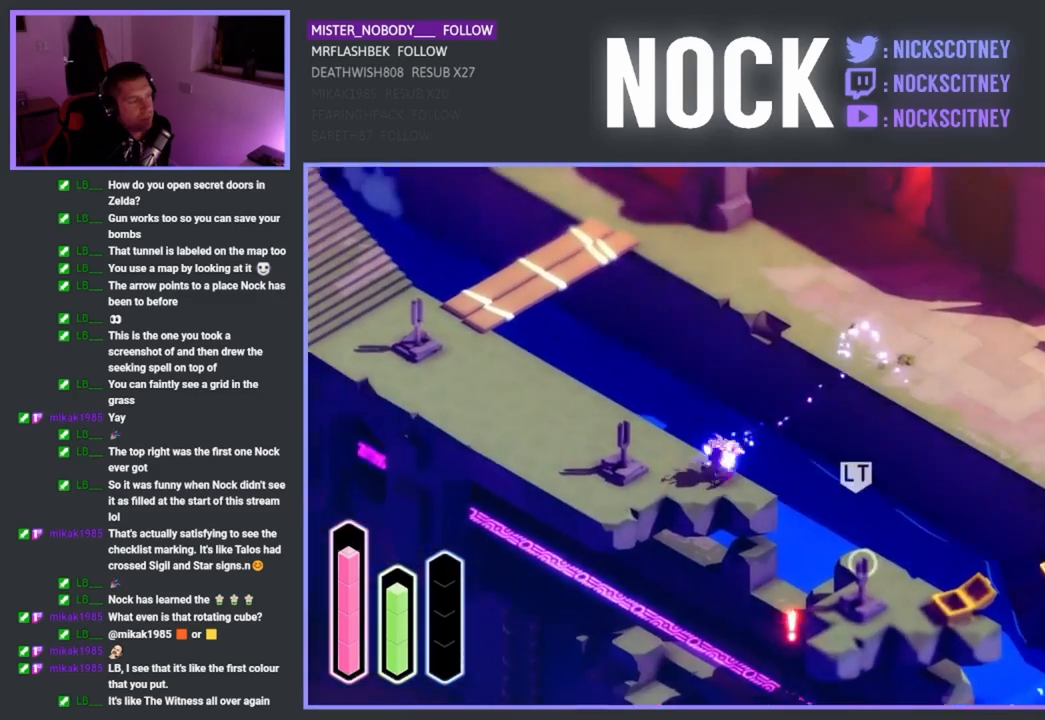
{"buttons": [], "left_stick": "center", "events": [[367, "left_stick", "center"]]}
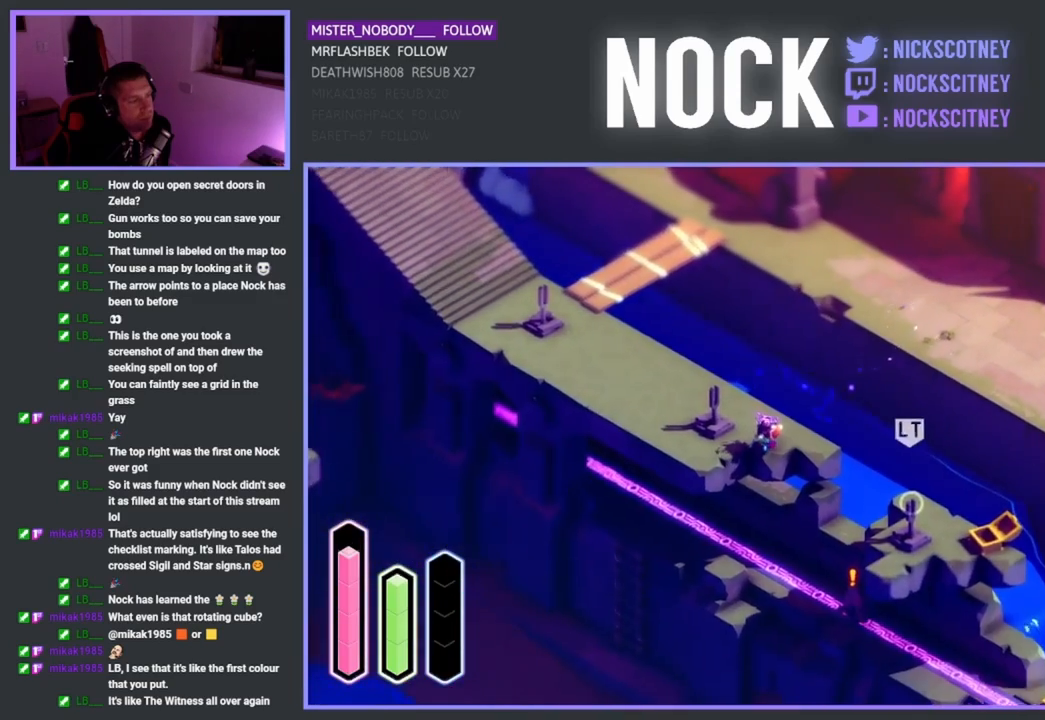
{"buttons": [], "left_stick": "up-left", "events": [[300, "left_stick", "up-left"]]}
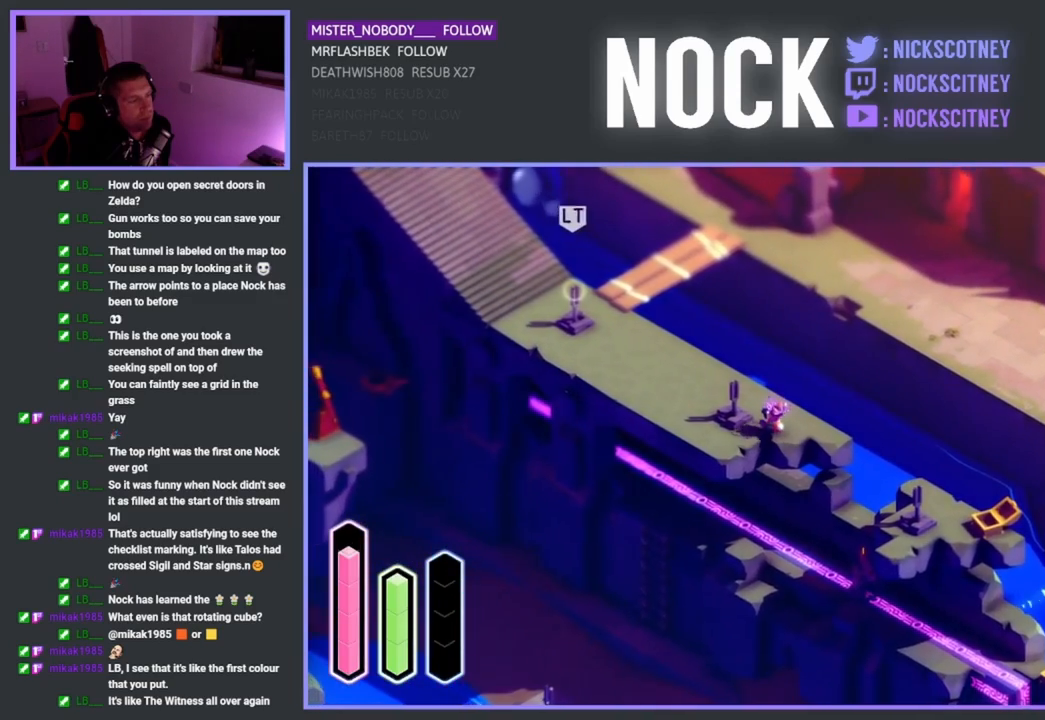
{"buttons": [], "left_stick": "up-left", "events": []}
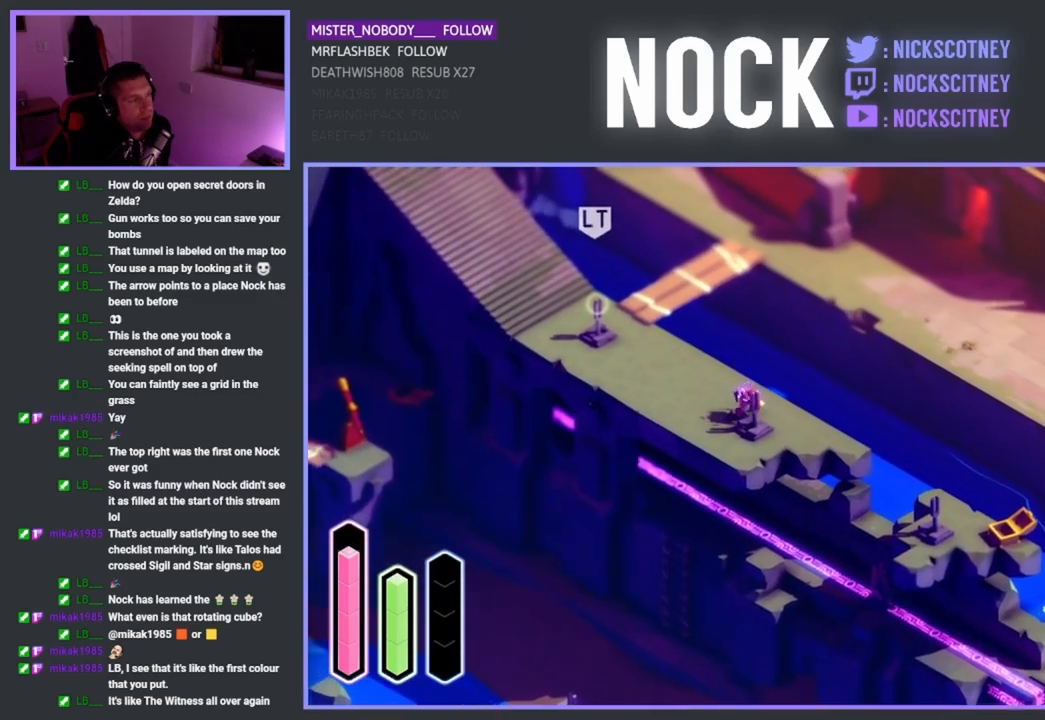
{"buttons": [], "left_stick": "up-left", "events": []}
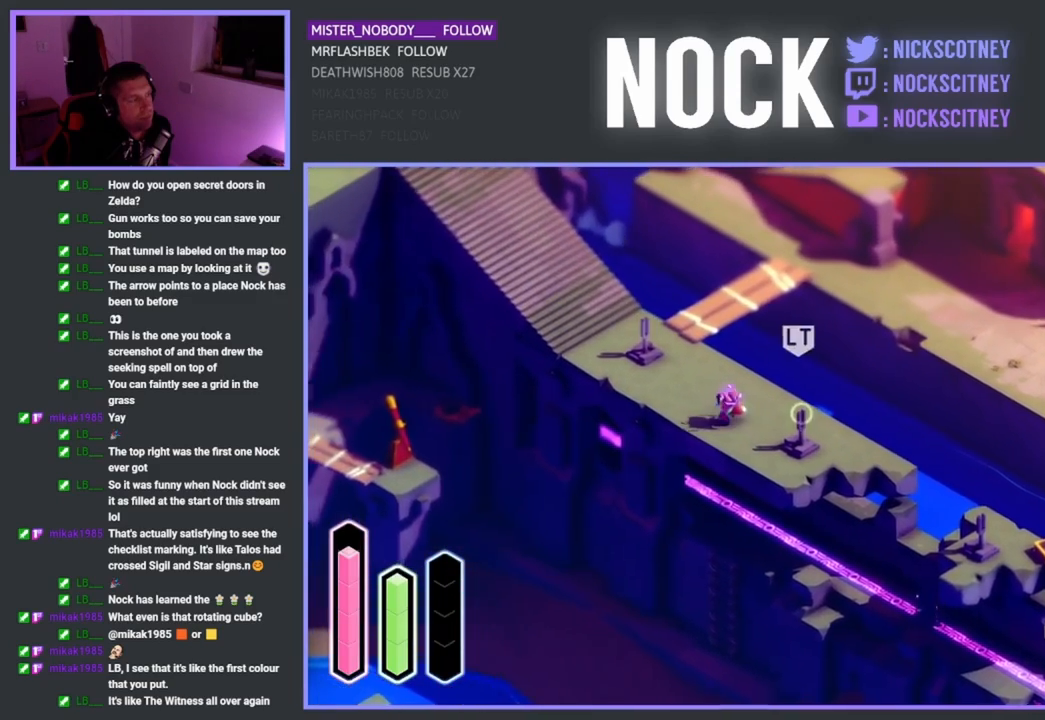
{"buttons": [], "left_stick": "up-left", "events": []}
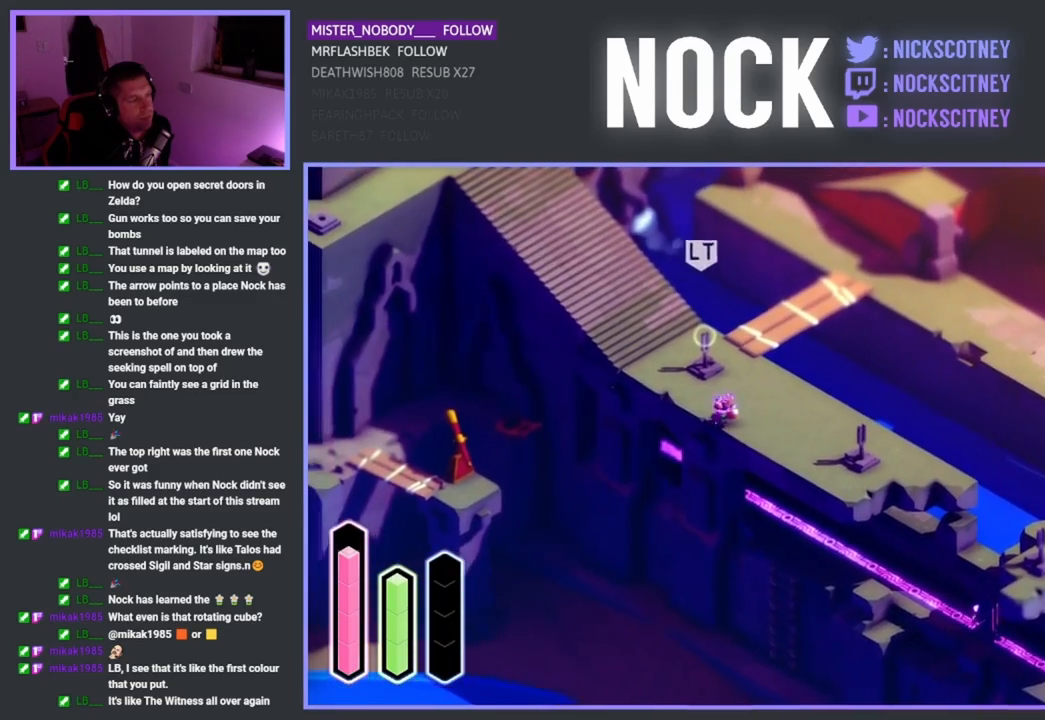
{"buttons": [], "left_stick": "up-left", "events": []}
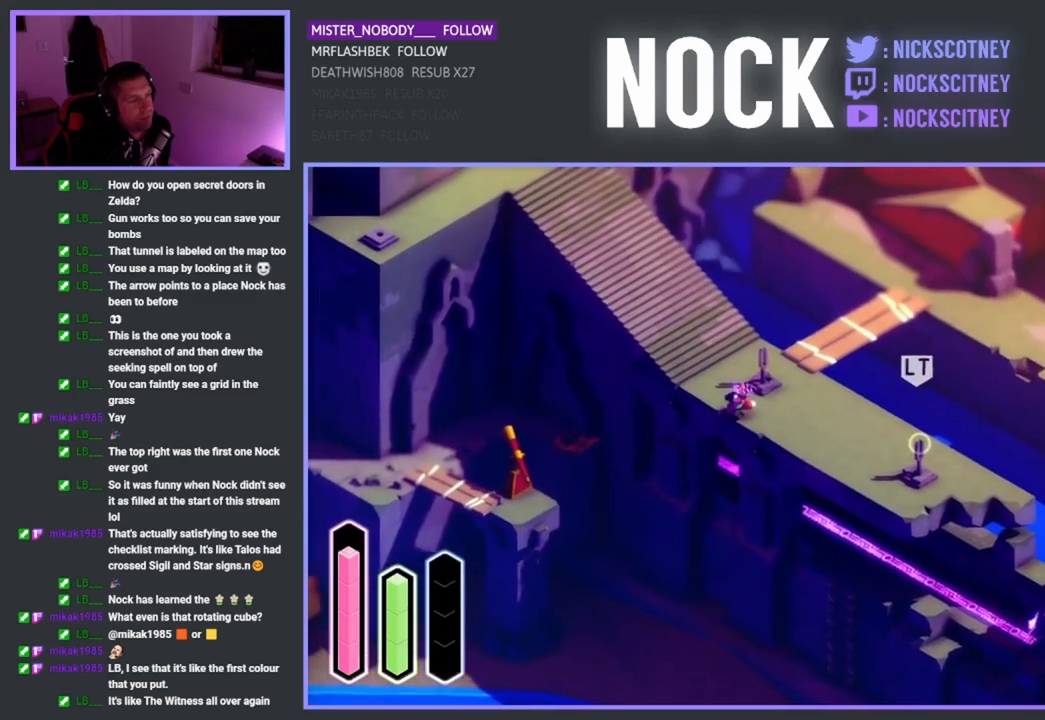
{"buttons": [], "left_stick": "up-left", "events": []}
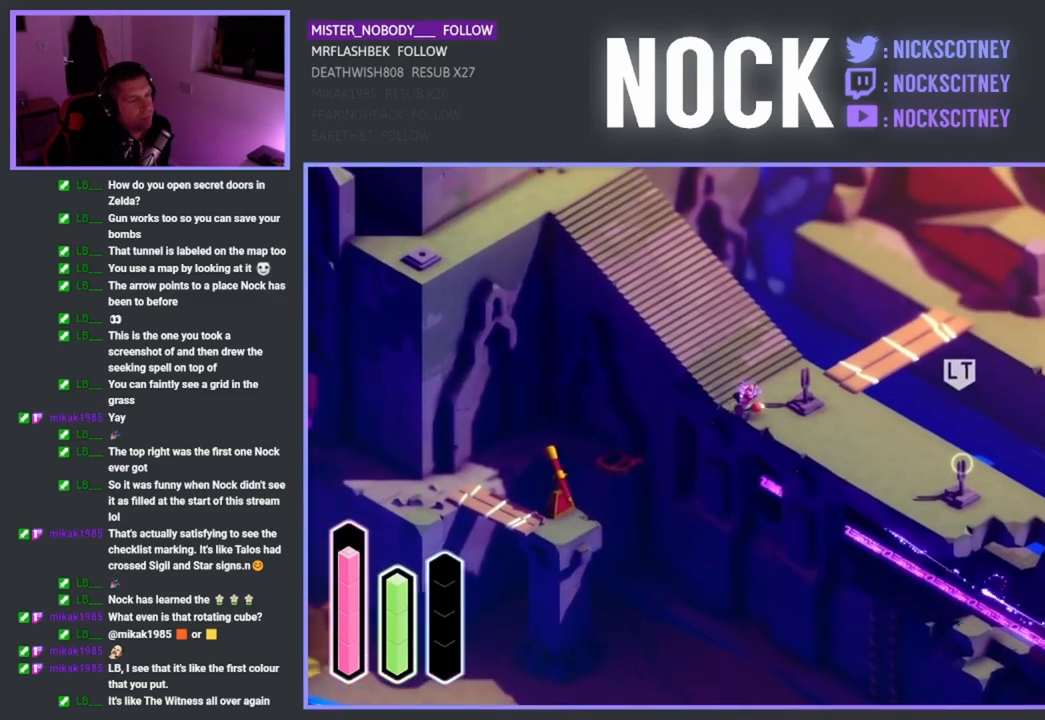
{"buttons": [], "left_stick": "up-left", "events": []}
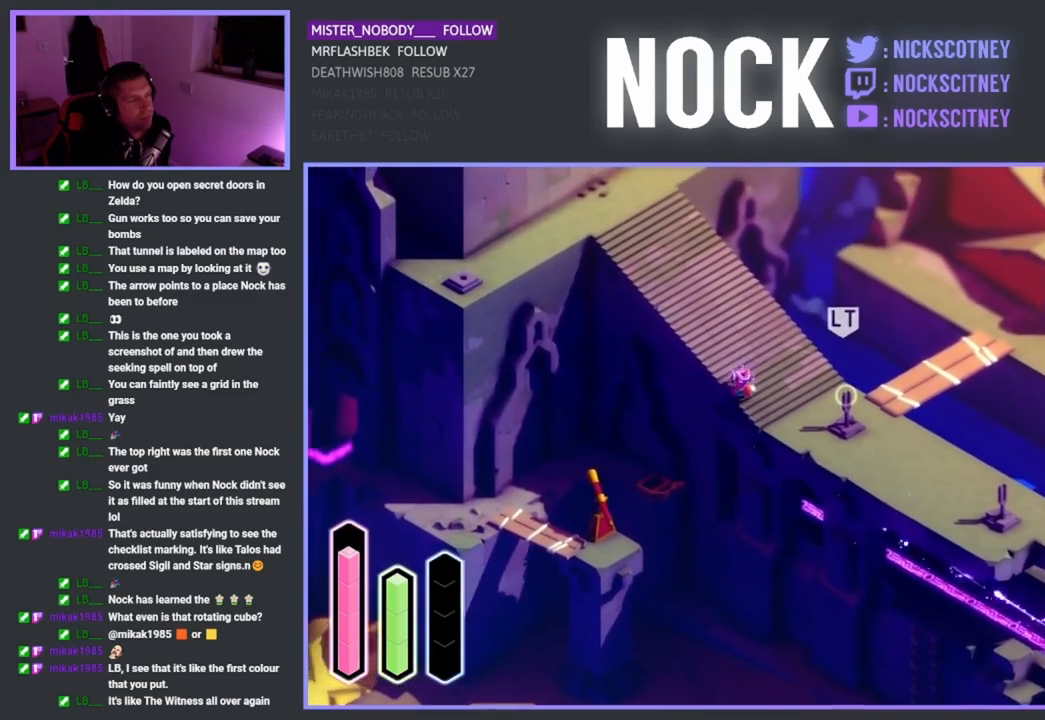
{"buttons": [], "left_stick": "up-left", "events": []}
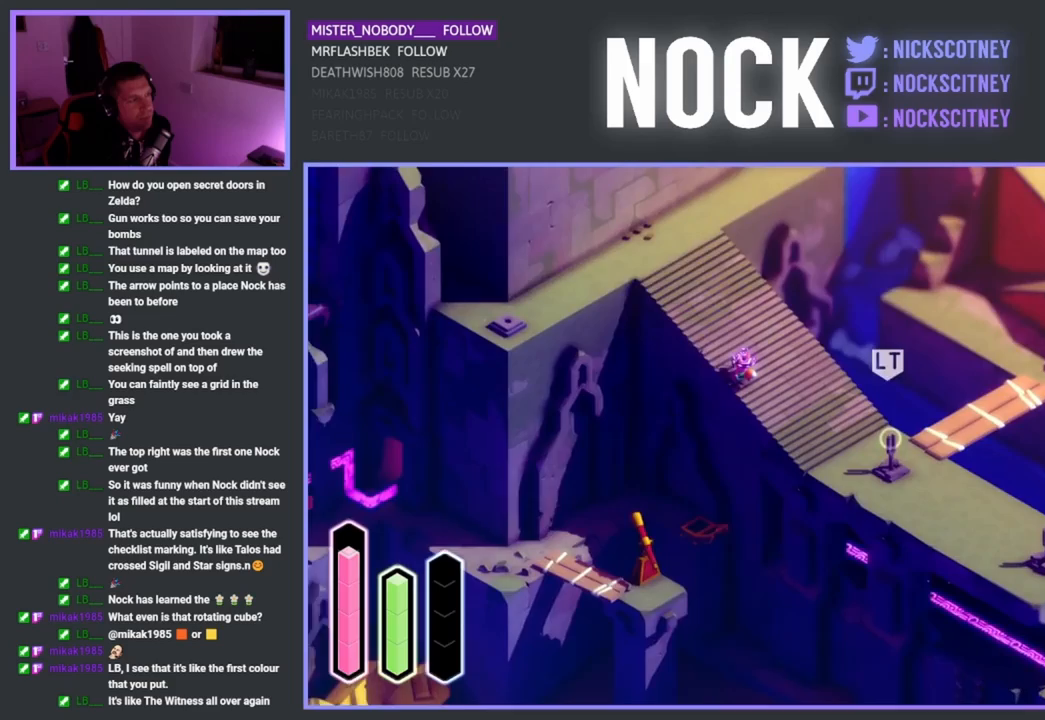
{"buttons": [], "left_stick": "up-left", "events": []}
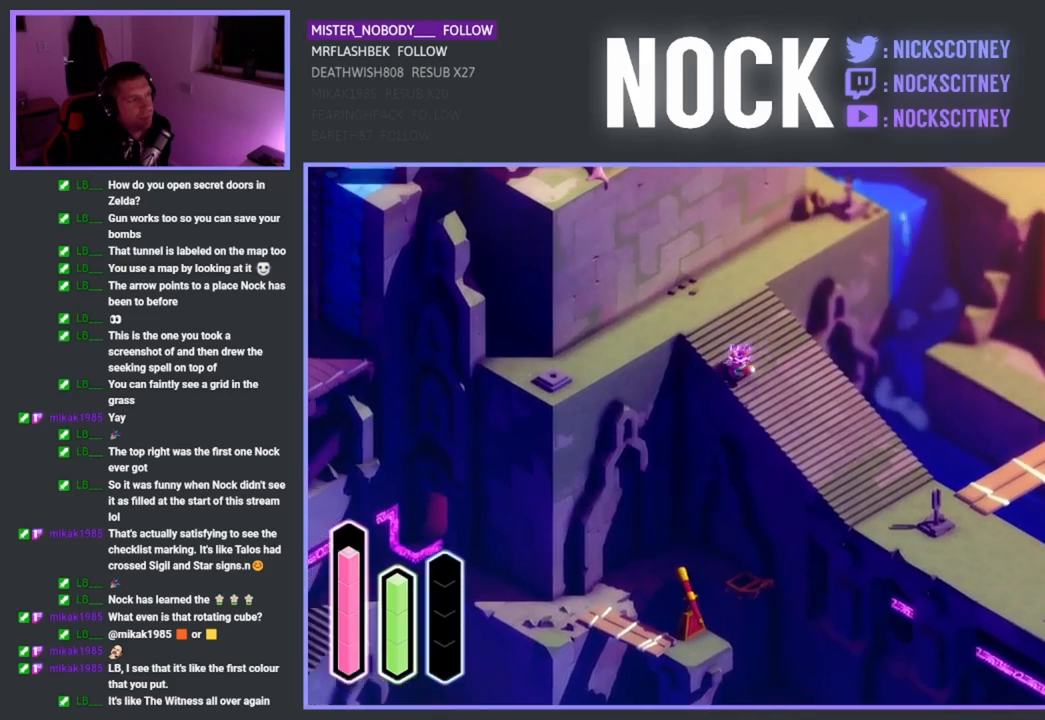
{"buttons": [], "left_stick": "left", "events": [[467, "left_stick", "left"]]}
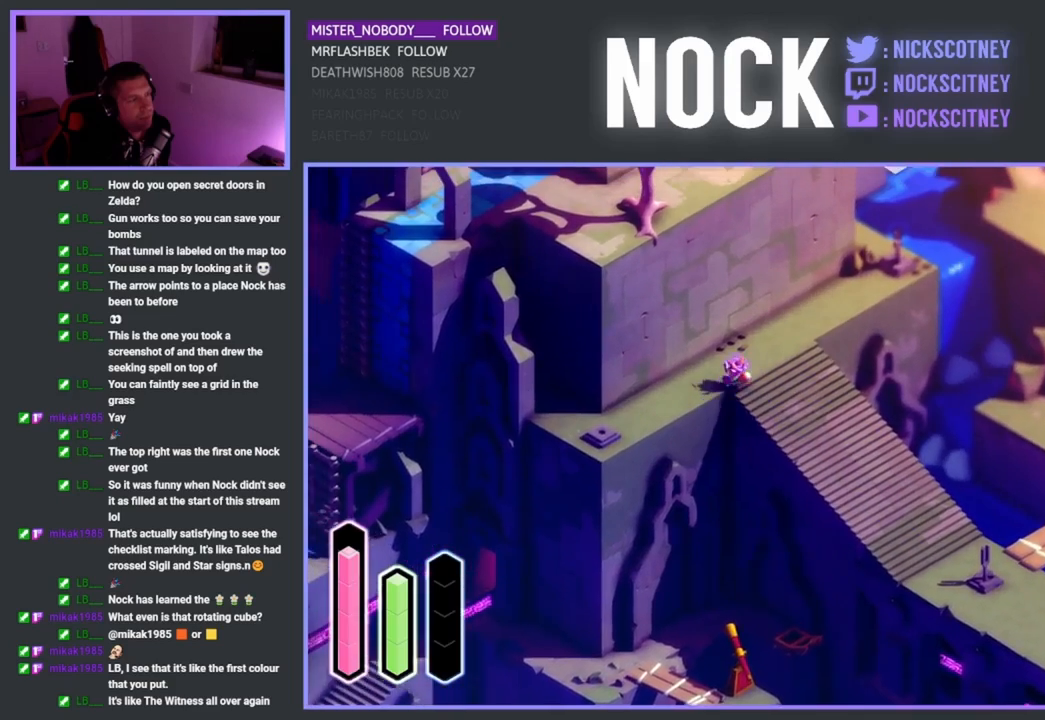
{"buttons": [], "left_stick": "down-left", "events": [[50, "left_stick", "down-left"]]}
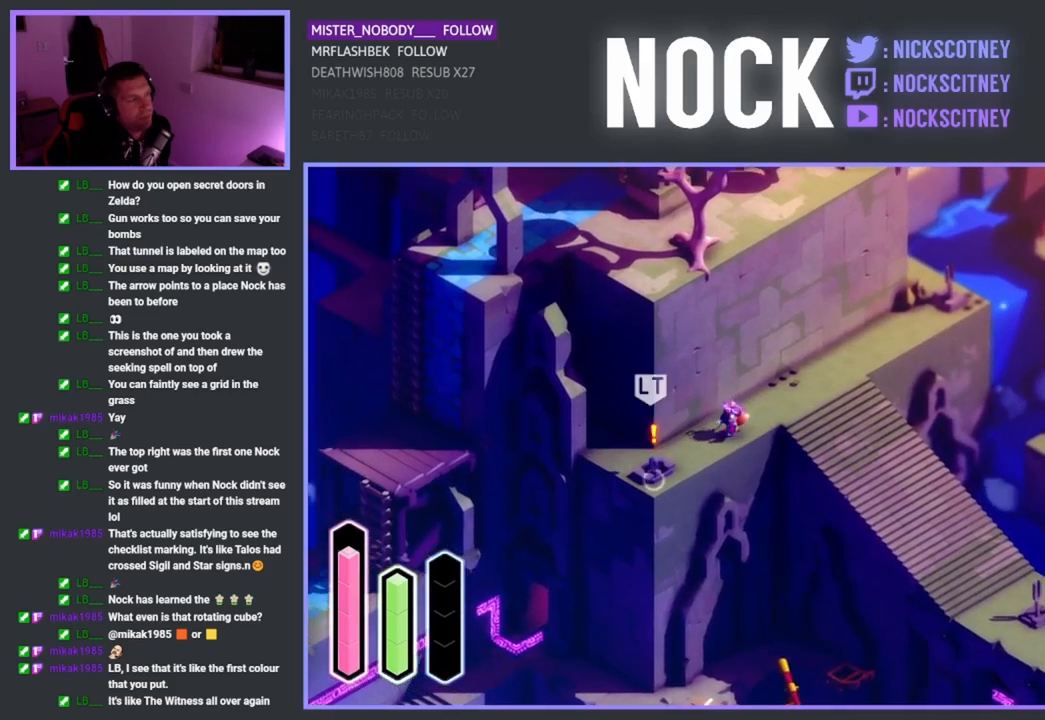
{"buttons": ["SQUARE"], "left_stick": "down-left", "events": [[350, "SQUARE", "down"]]}
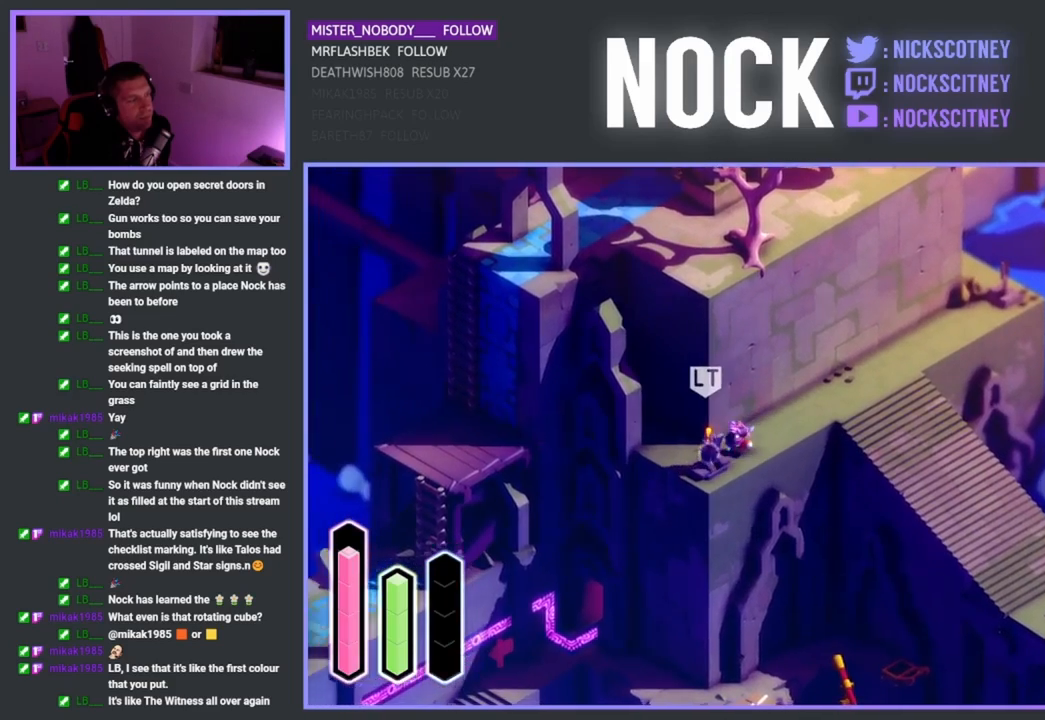
{"buttons": [], "left_stick": "down-left", "events": [[17, "SQUARE", "up"], [117, "SQUARE", "down"], [233, "SQUARE", "up"], [317, "SQUARE", "down"], [433, "SQUARE", "up"]]}
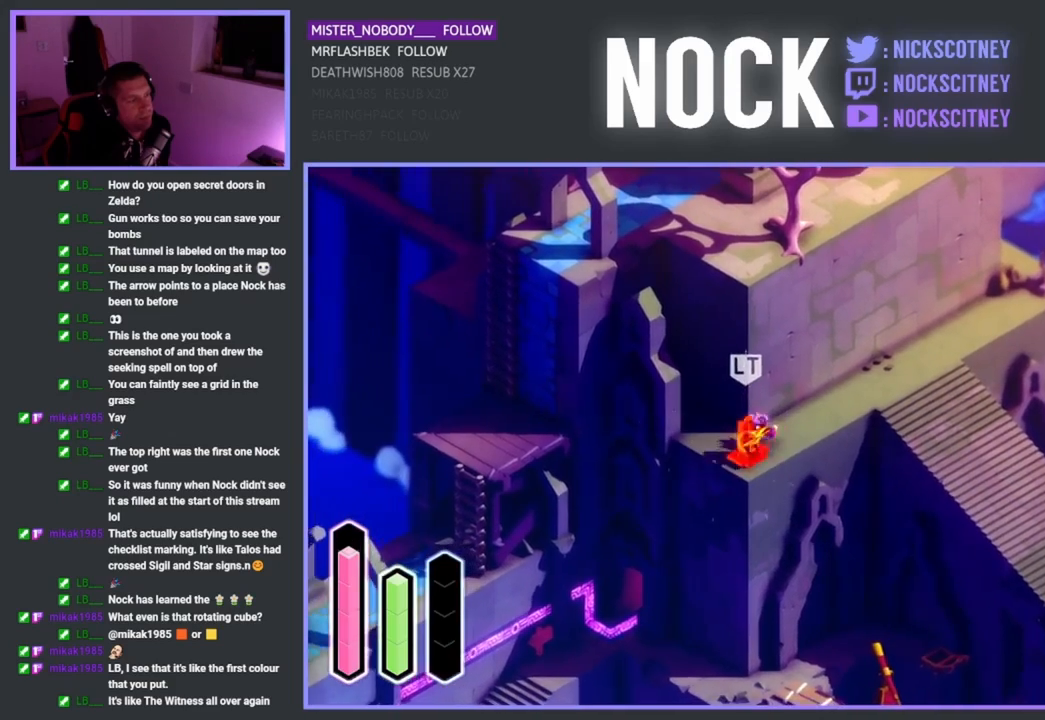
{"buttons": [], "left_stick": "center", "events": [[17, "SQUARE", "down"], [117, "SQUARE", "up"], [133, "left_stick", "center"], [183, "SQUARE", "down"], [300, "SQUARE", "up"], [383, "SQUARE", "down"], [500, "SQUARE", "up"]]}
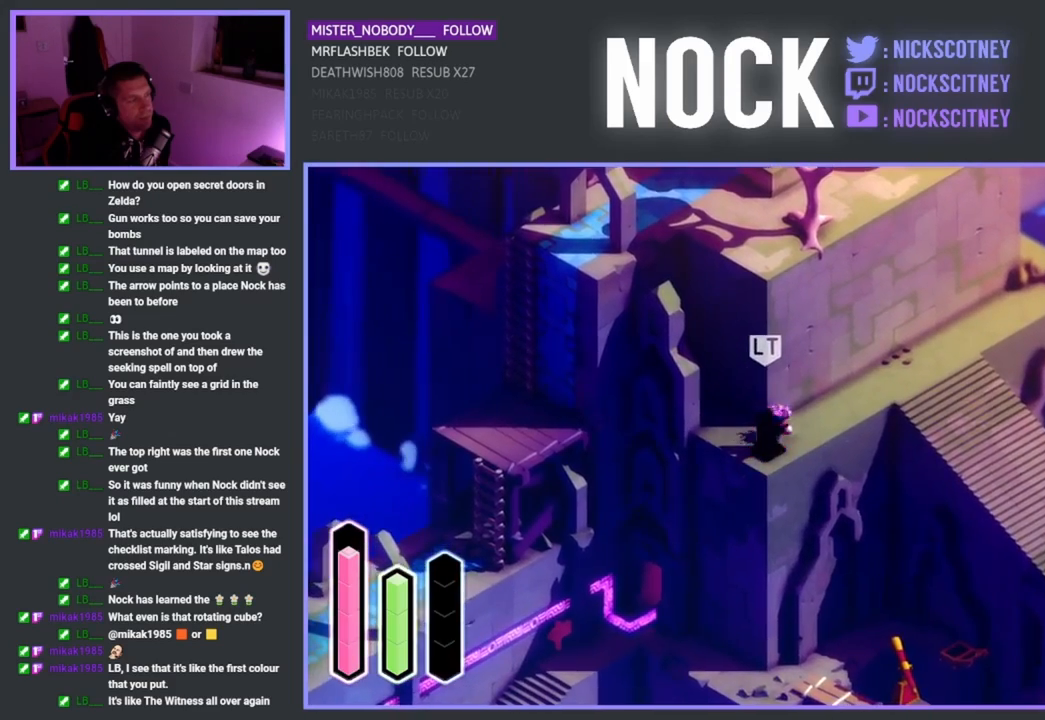
{"buttons": [], "left_stick": "center", "events": [[100, "SQUARE", "down"], [117, "left_stick", "down"], [200, "SQUARE", "up"], [283, "SQUARE", "down"], [317, "left_stick", "center"], [400, "SQUARE", "up"]]}
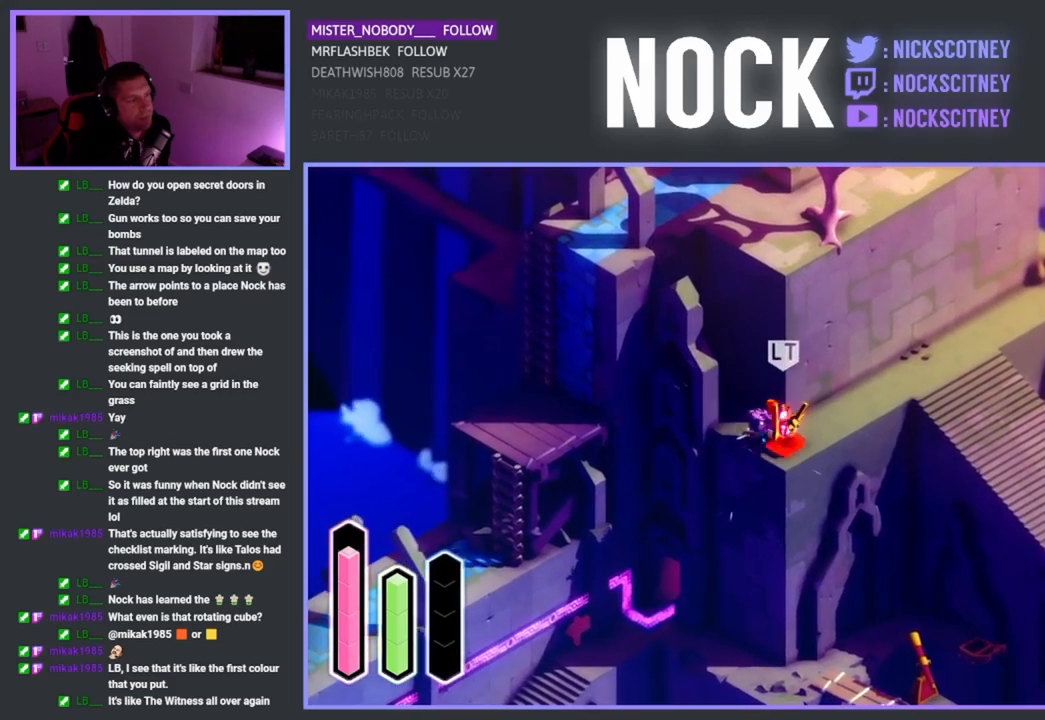
{"buttons": [], "left_stick": "center", "events": [[167, "left_stick", "left"], [217, "left_stick", "center"]]}
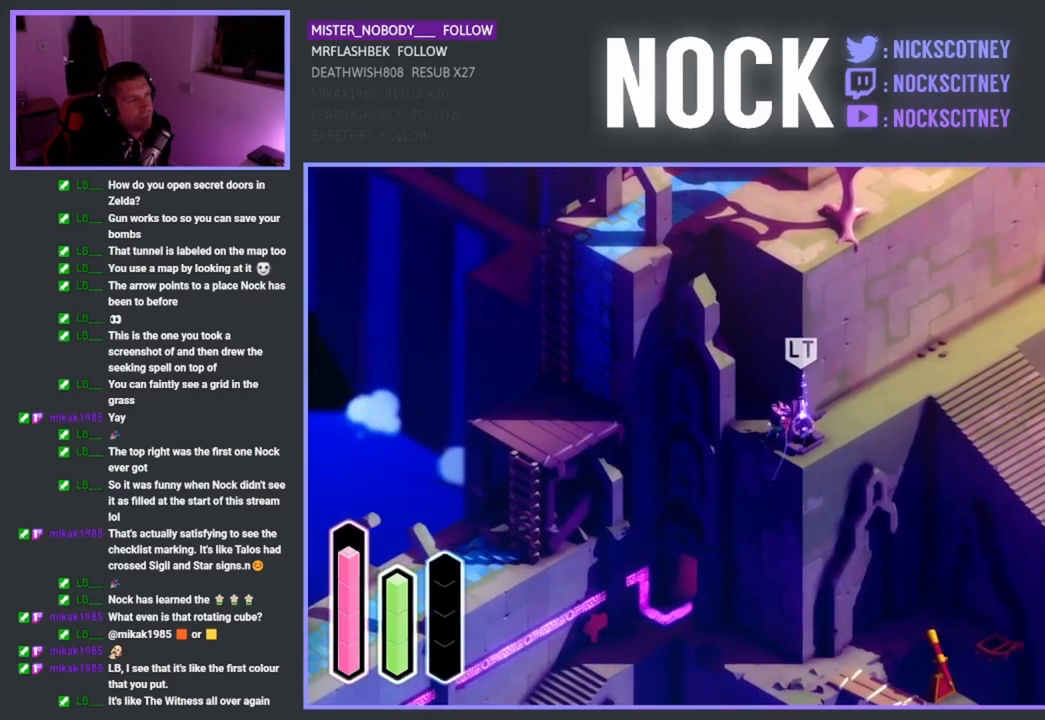
{"buttons": [], "left_stick": "up-left", "events": [[283, "left_stick", "up-left"]]}
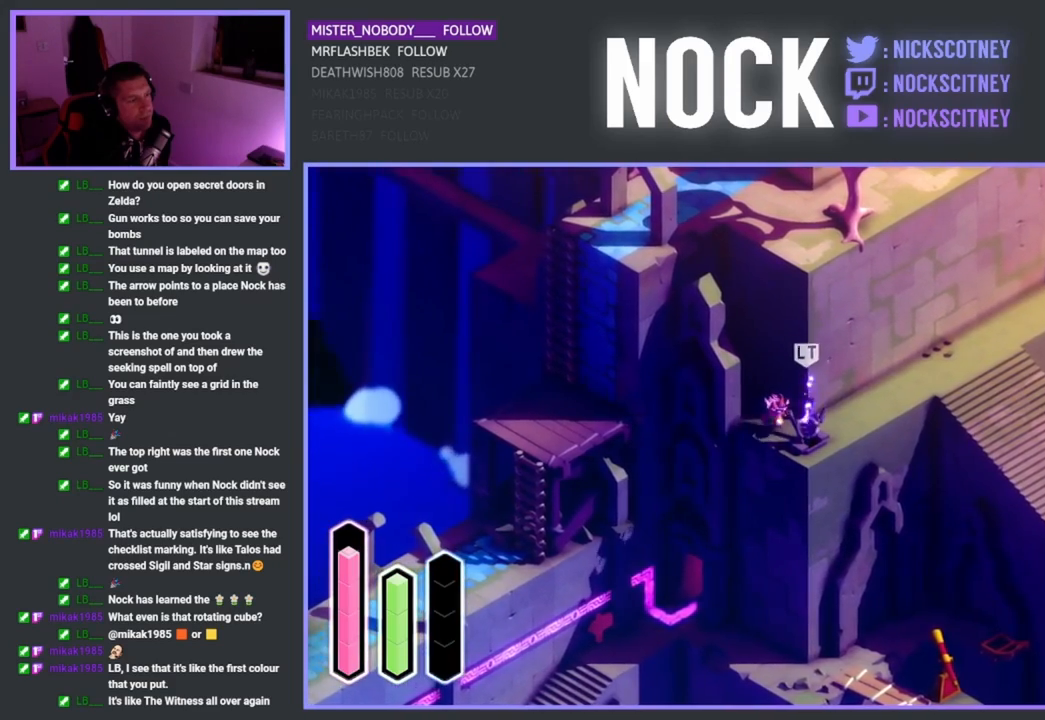
{"buttons": [], "left_stick": "up-left", "events": [[167, "CROSS", "down"], [317, "CROSS", "up"]]}